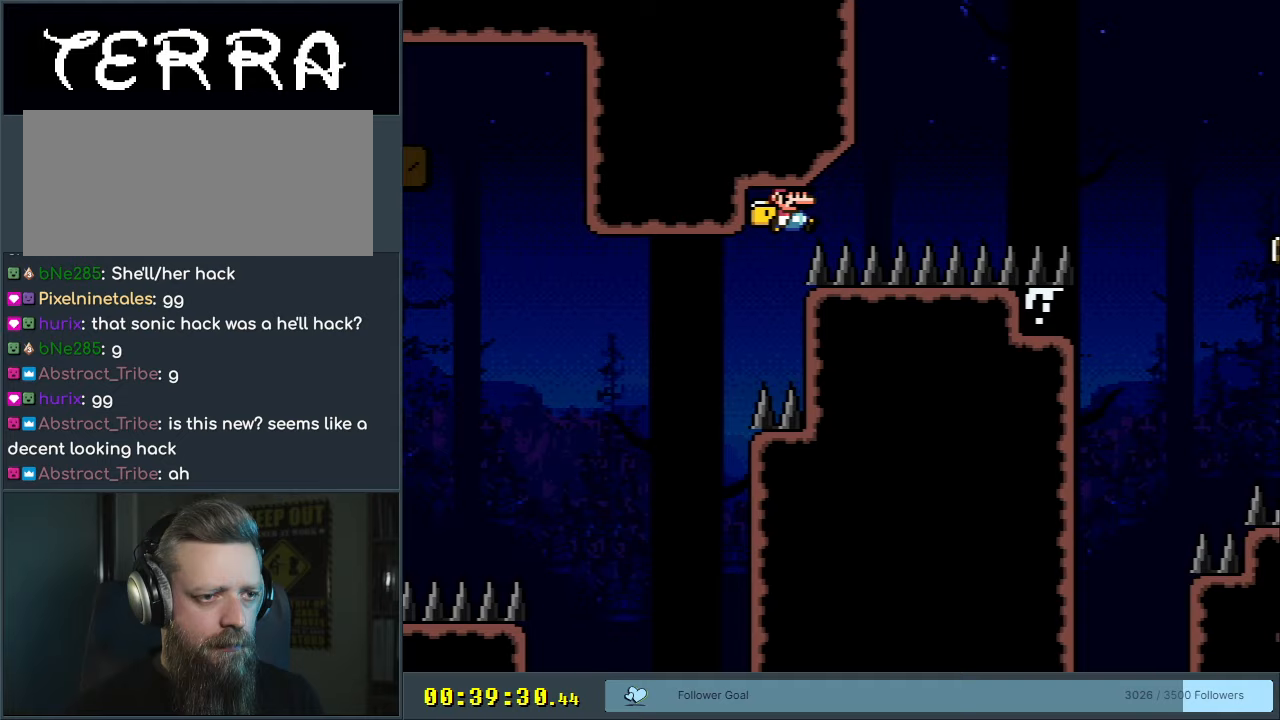
Gameplay with a controller (Nintendo layout); each line is a JSON object with the inputs held at the frame after it. "events" lists button and stick changes between this image and that frame as [ms after this image, input, new state], when the widget could be followed in between. Not read: L3 R3.
{"buttons": ["B", "Y", "DPAD_RIGHT"], "events": [[150, "B", "up"], [450, "B", "down"]]}
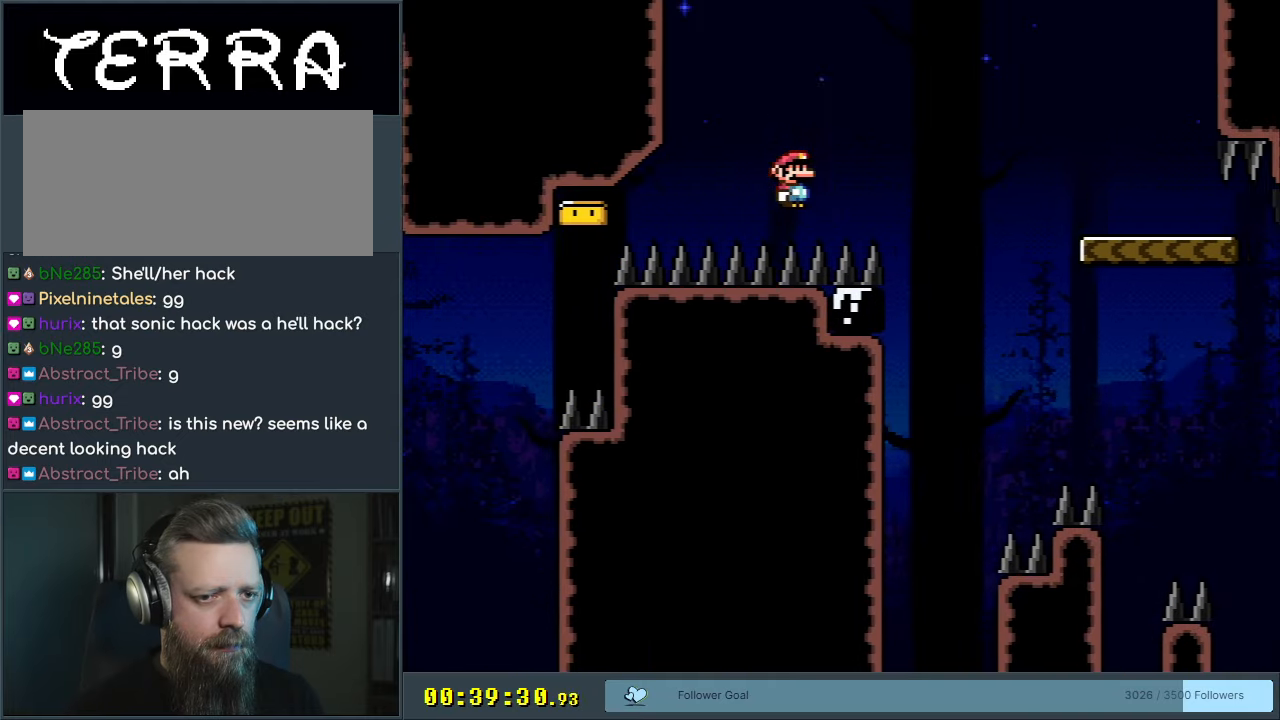
{"buttons": ["B", "Y"], "events": [[483, "DPAD_RIGHT", "up"]]}
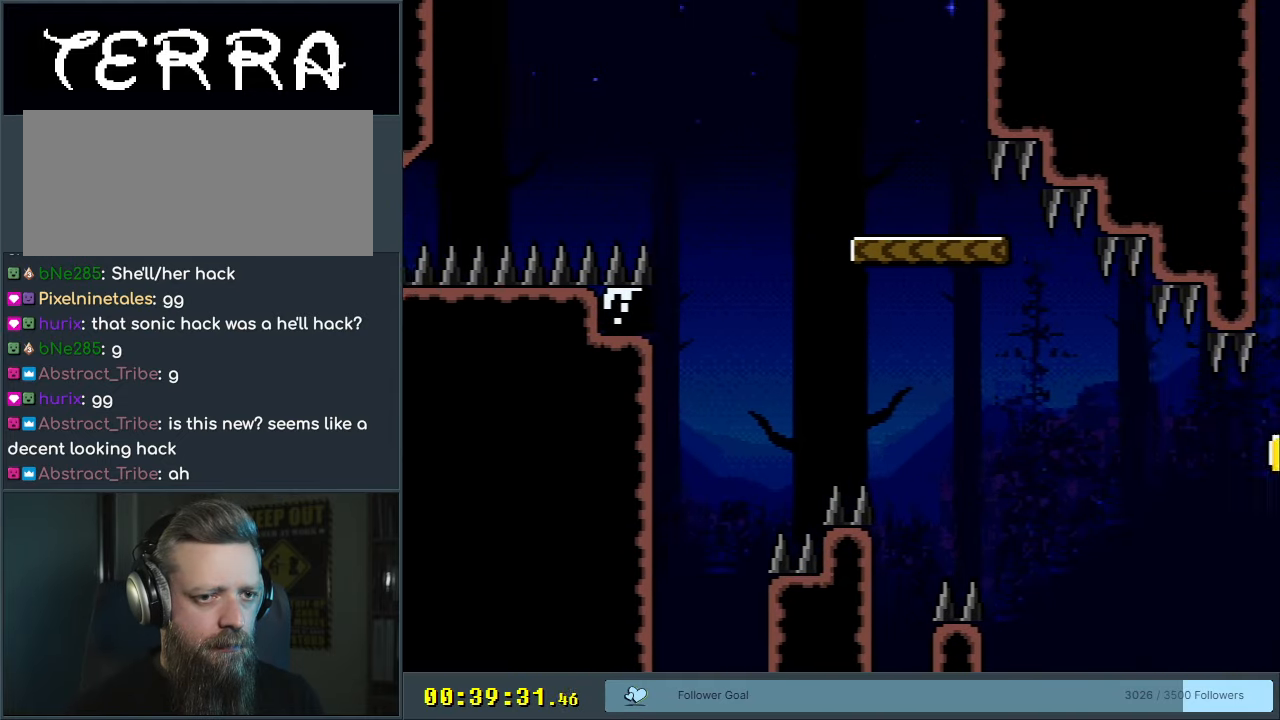
{"buttons": ["Y"], "events": [[117, "DPAD_LEFT", "down"], [250, "DPAD_LEFT", "up"], [383, "B", "up"], [383, "DPAD_RIGHT", "down"], [483, "DPAD_RIGHT", "up"]]}
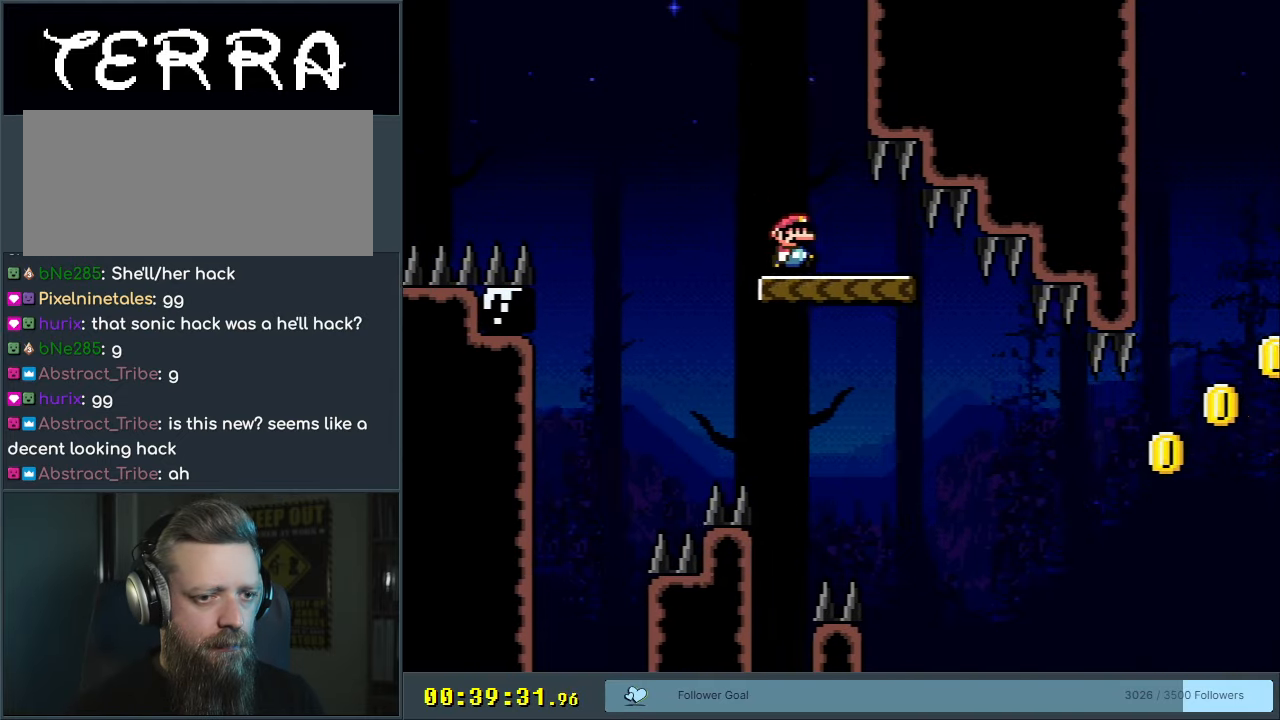
{"buttons": ["B", "Y", "DPAD_RIGHT"], "events": [[50, "DPAD_RIGHT", "down"], [467, "B", "down"]]}
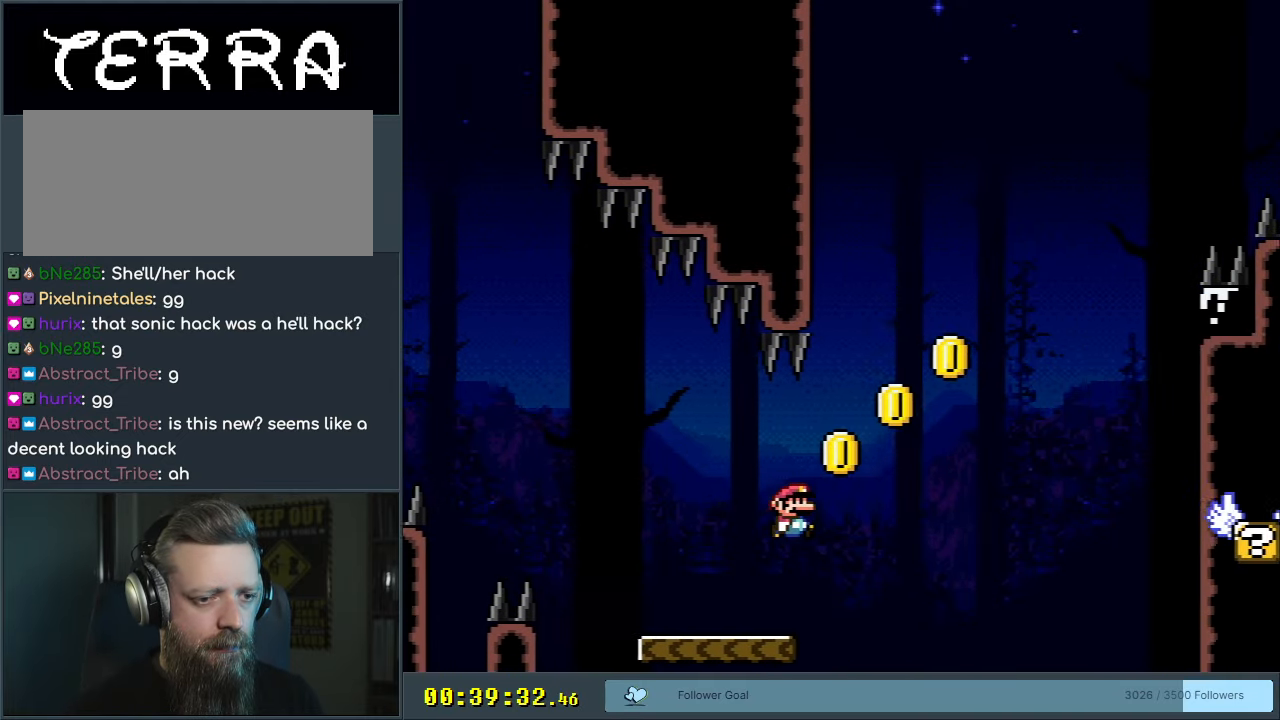
{"buttons": ["B", "Y", "DPAD_RIGHT"], "events": []}
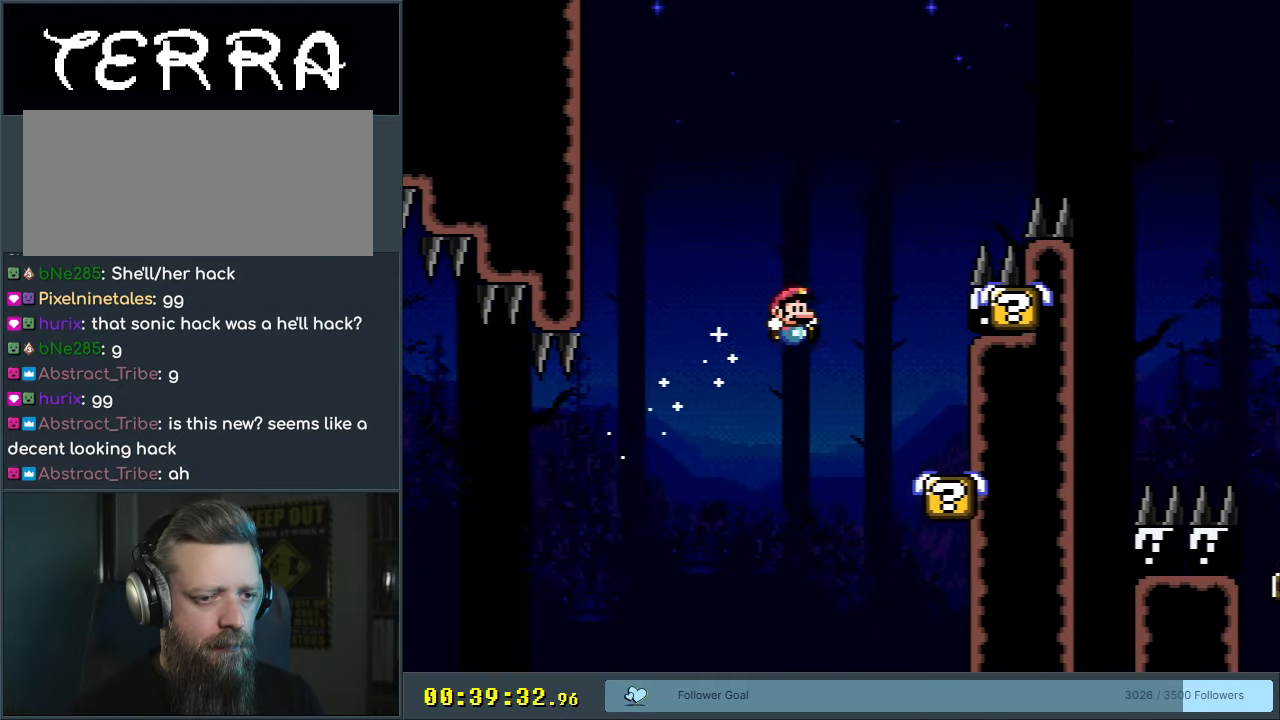
{"buttons": ["B", "Y", "DPAD_LEFT"], "events": [[83, "DPAD_RIGHT", "up"], [150, "B", "up"], [183, "DPAD_LEFT", "down"], [367, "B", "down"]]}
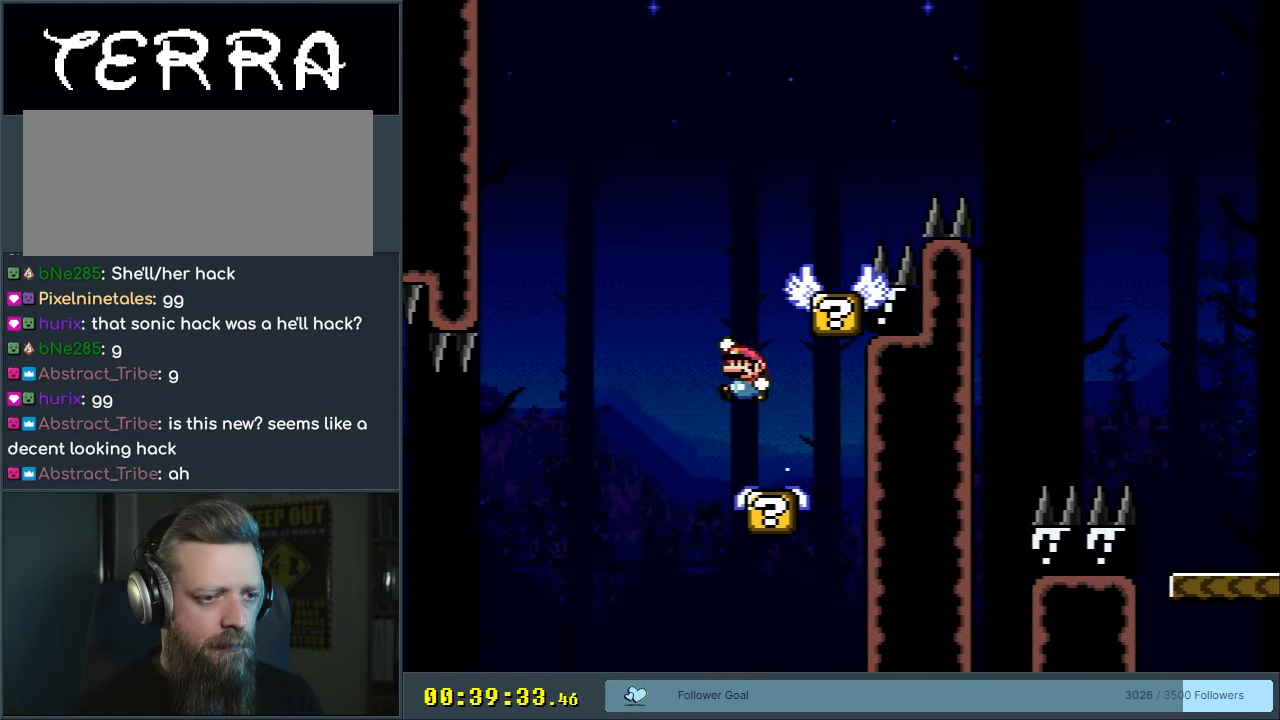
{"buttons": ["B", "Y", "DPAD_RIGHT"], "events": [[17, "DPAD_LEFT", "up"], [67, "DPAD_RIGHT", "down"], [183, "B", "up"], [417, "B", "down"]]}
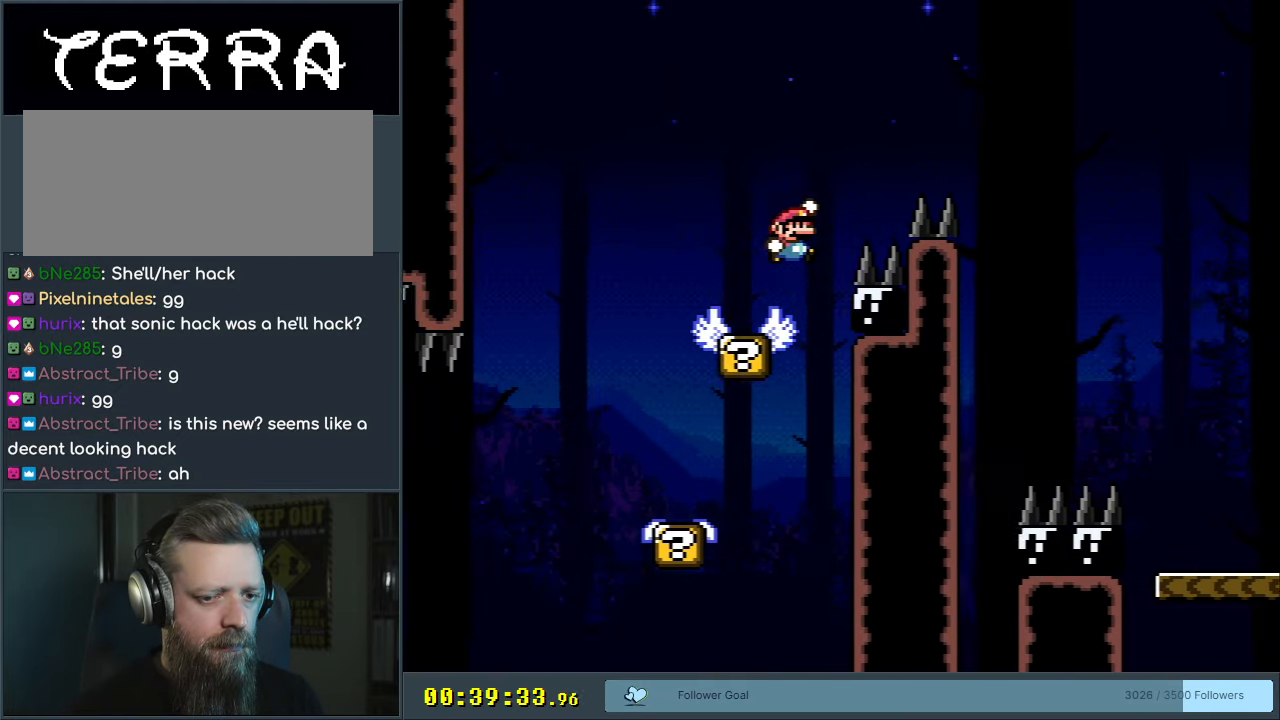
{"buttons": ["B", "Y", "DPAD_RIGHT"], "events": []}
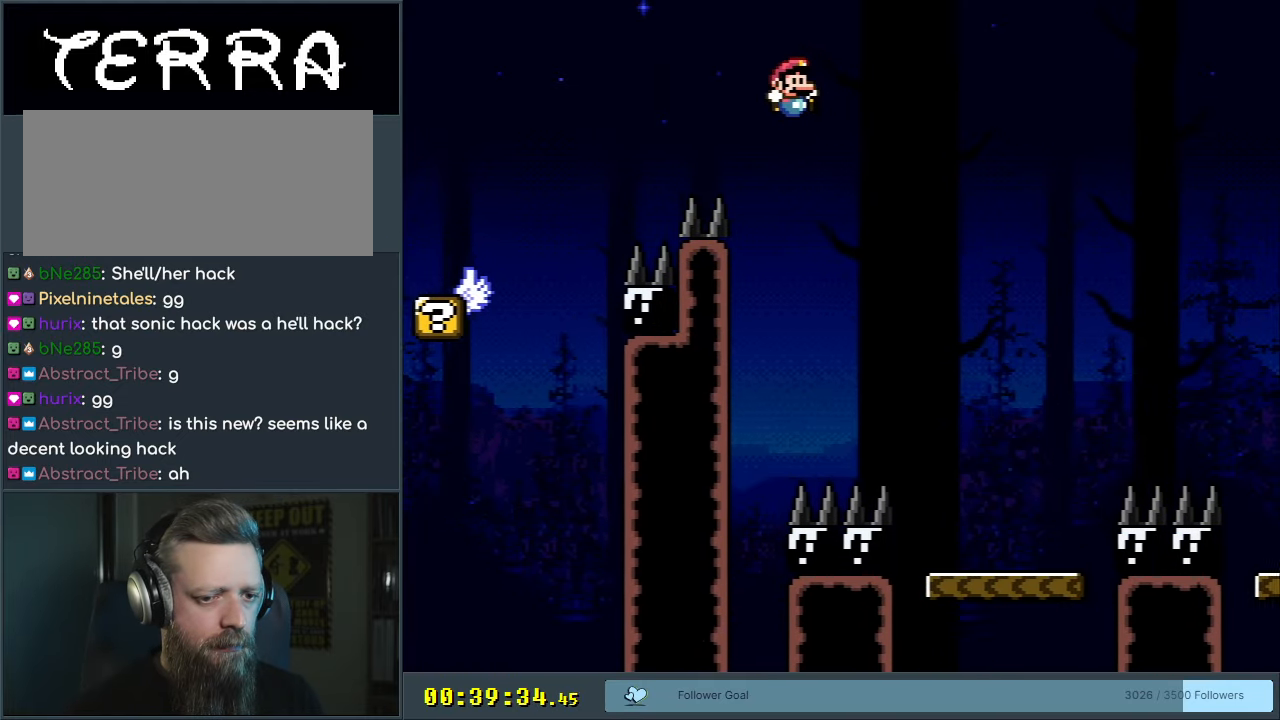
{"buttons": ["Y", "DPAD_RIGHT"], "events": [[150, "DPAD_RIGHT", "up"], [167, "DPAD_UP", "down"], [183, "DPAD_LEFT", "down"], [183, "DPAD_UP", "up"], [283, "DPAD_LEFT", "up"], [317, "DPAD_UP", "down"], [333, "DPAD_UP", "up"], [350, "DPAD_RIGHT", "down"], [433, "B", "up"]]}
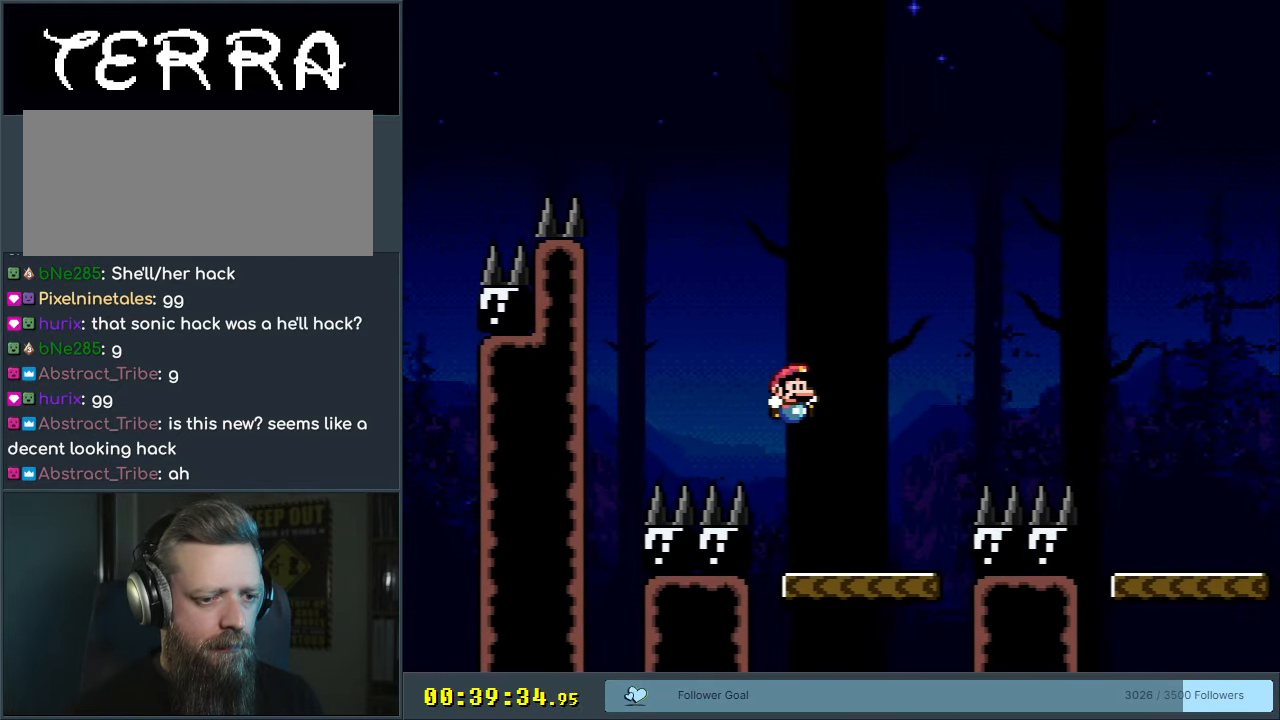
{"buttons": ["B", "Y"], "events": [[183, "B", "down"], [417, "DPAD_RIGHT", "up"]]}
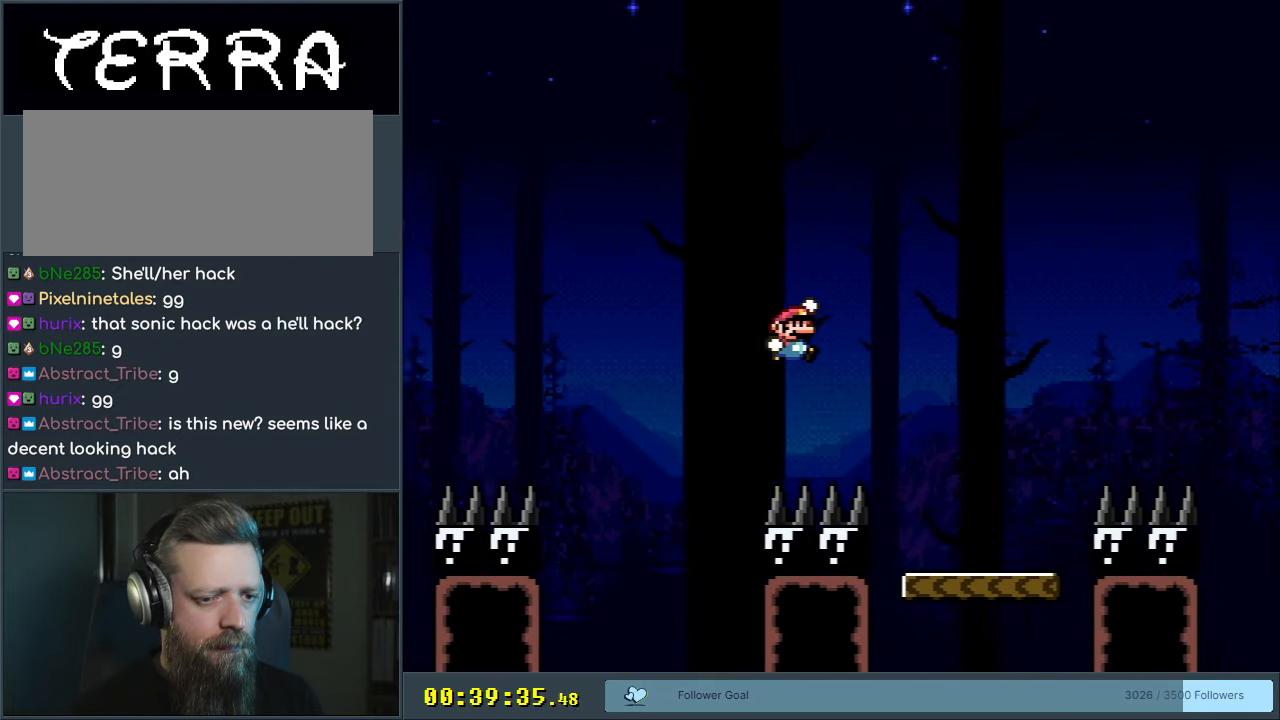
{"buttons": ["Y", "DPAD_RIGHT"], "events": [[183, "DPAD_LEFT", "down"], [283, "DPAD_LEFT", "up"], [367, "DPAD_RIGHT", "down"], [450, "B", "up"]]}
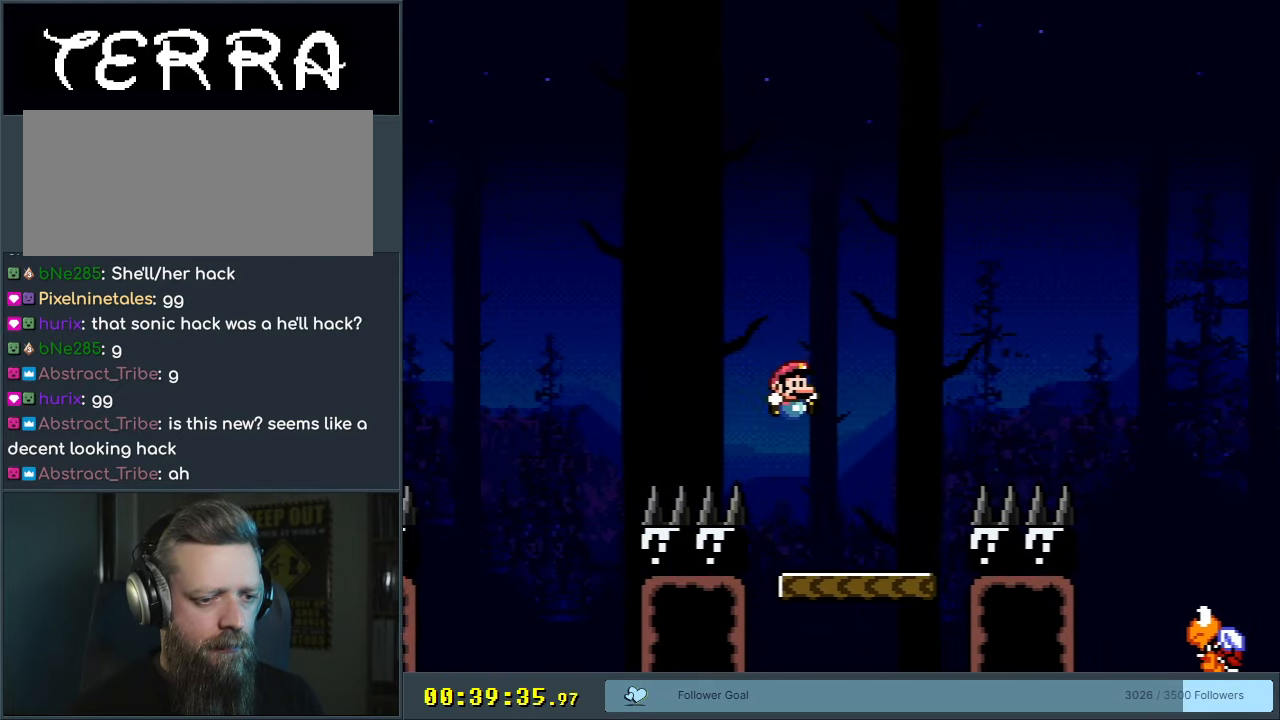
{"buttons": ["B", "Y", "DPAD_RIGHT"], "events": [[200, "B", "down"]]}
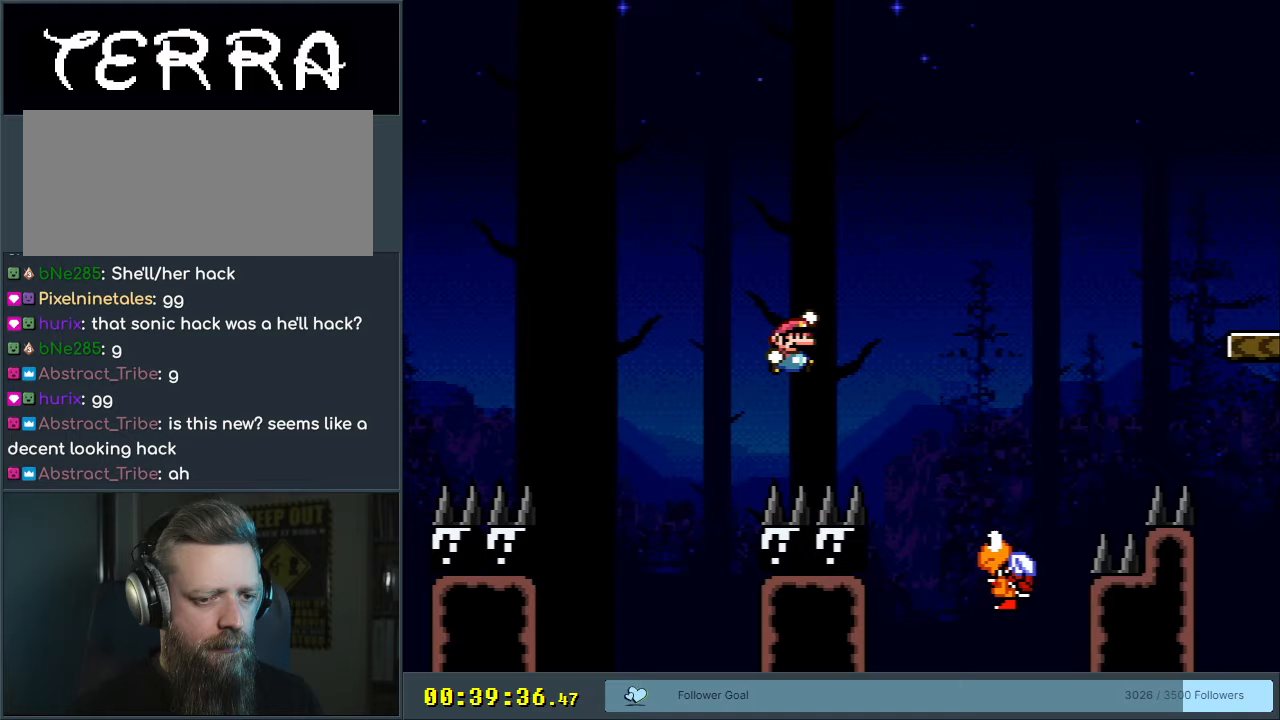
{"buttons": ["B", "Y", "DPAD_RIGHT"], "events": [[217, "DPAD_RIGHT", "up"], [283, "DPAD_LEFT", "down"], [367, "DPAD_LEFT", "up"], [367, "DPAD_UP", "down"], [400, "DPAD_RIGHT", "down"], [400, "DPAD_UP", "up"]]}
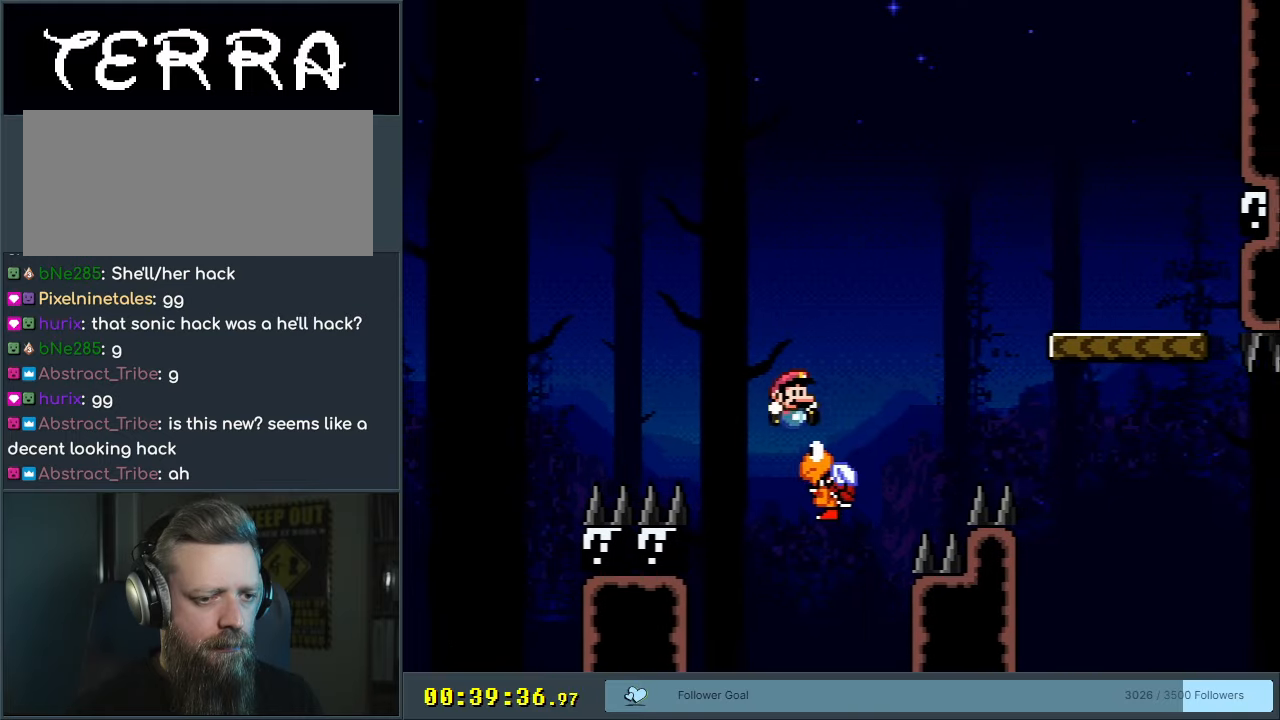
{"buttons": ["B", "Y"], "events": [[467, "DPAD_RIGHT", "up"]]}
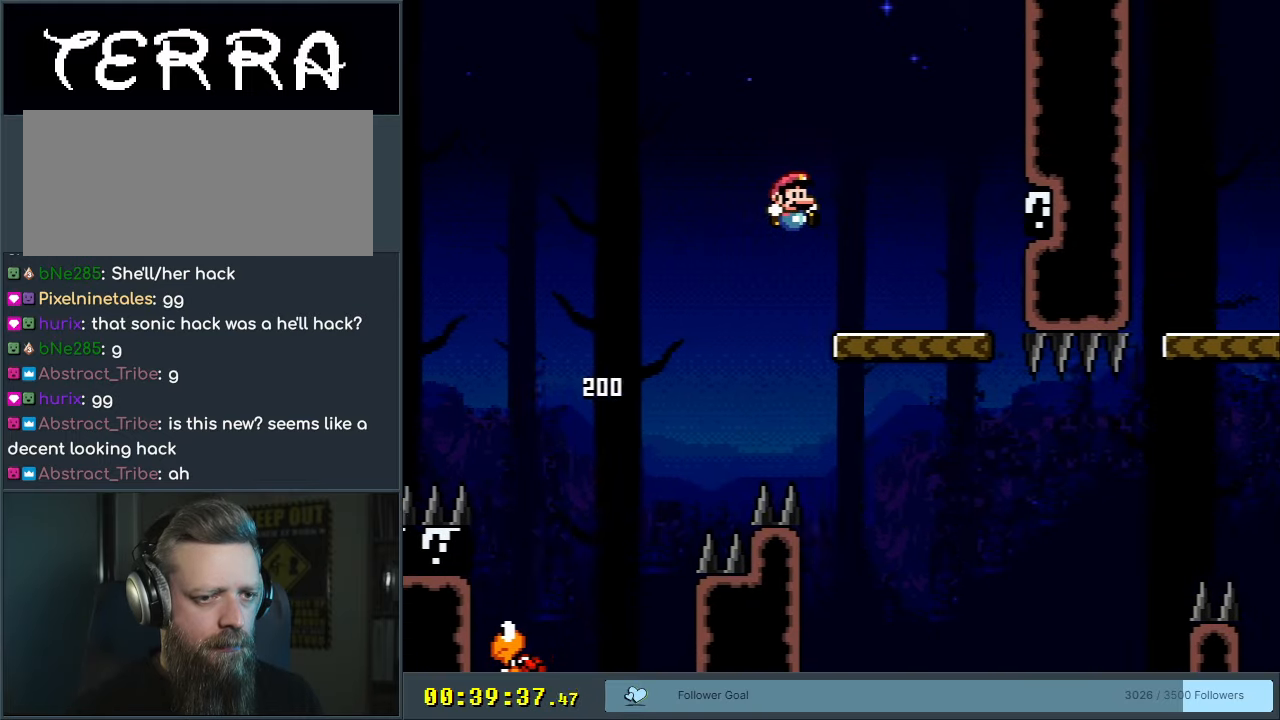
{"buttons": ["Y", "DPAD_RIGHT"], "events": [[83, "DPAD_LEFT", "down"], [200, "DPAD_LEFT", "up"], [283, "DPAD_RIGHT", "down"], [367, "B", "up"]]}
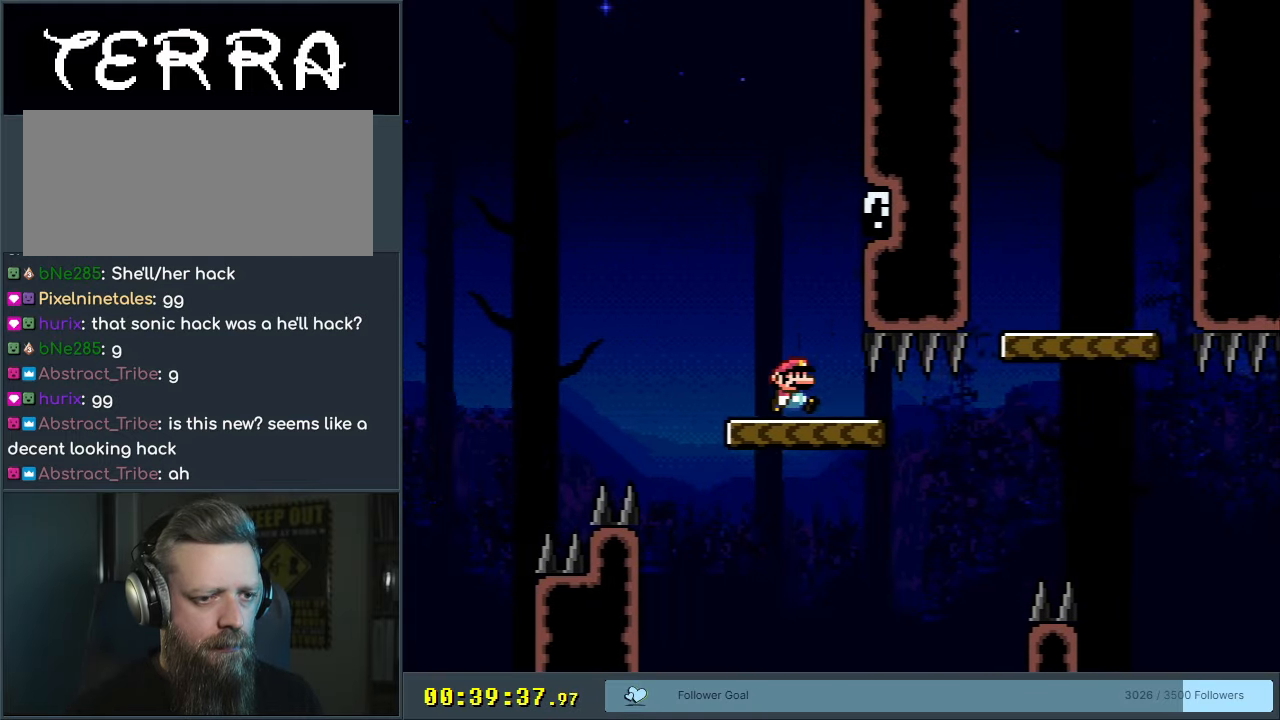
{"buttons": ["B", "Y", "DPAD_LEFT"], "events": [[217, "B", "down"], [350, "DPAD_RIGHT", "up"], [417, "DPAD_LEFT", "down"]]}
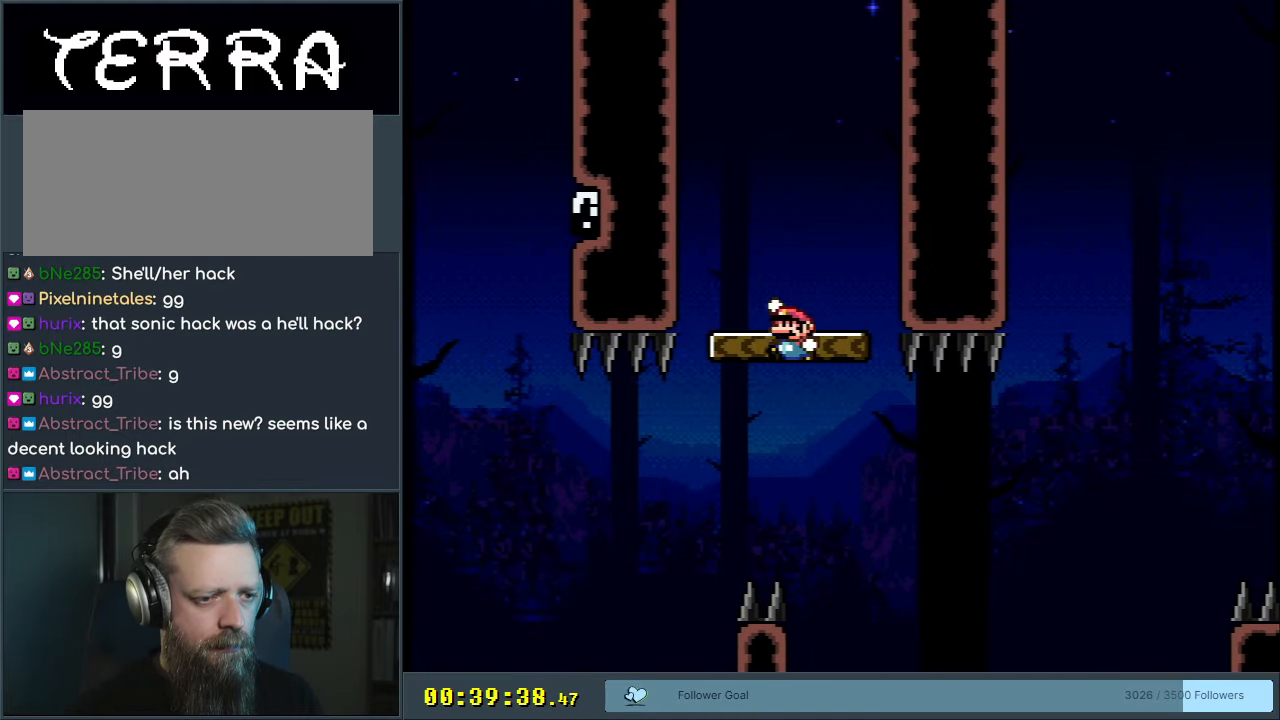
{"buttons": ["Y", "DPAD_RIGHT"], "events": [[83, "DPAD_LEFT", "up"], [283, "DPAD_RIGHT", "down"], [300, "B", "up"]]}
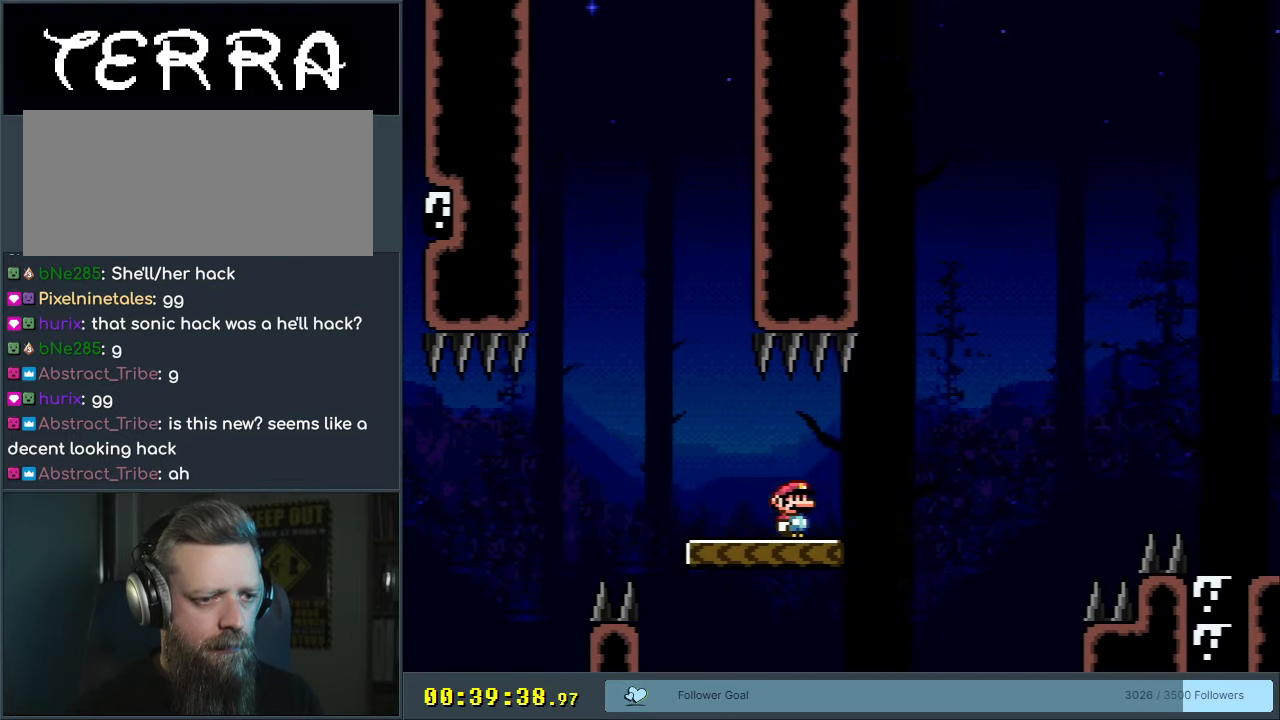
{"buttons": ["B", "Y", "DPAD_RIGHT"], "events": [[117, "B", "down"]]}
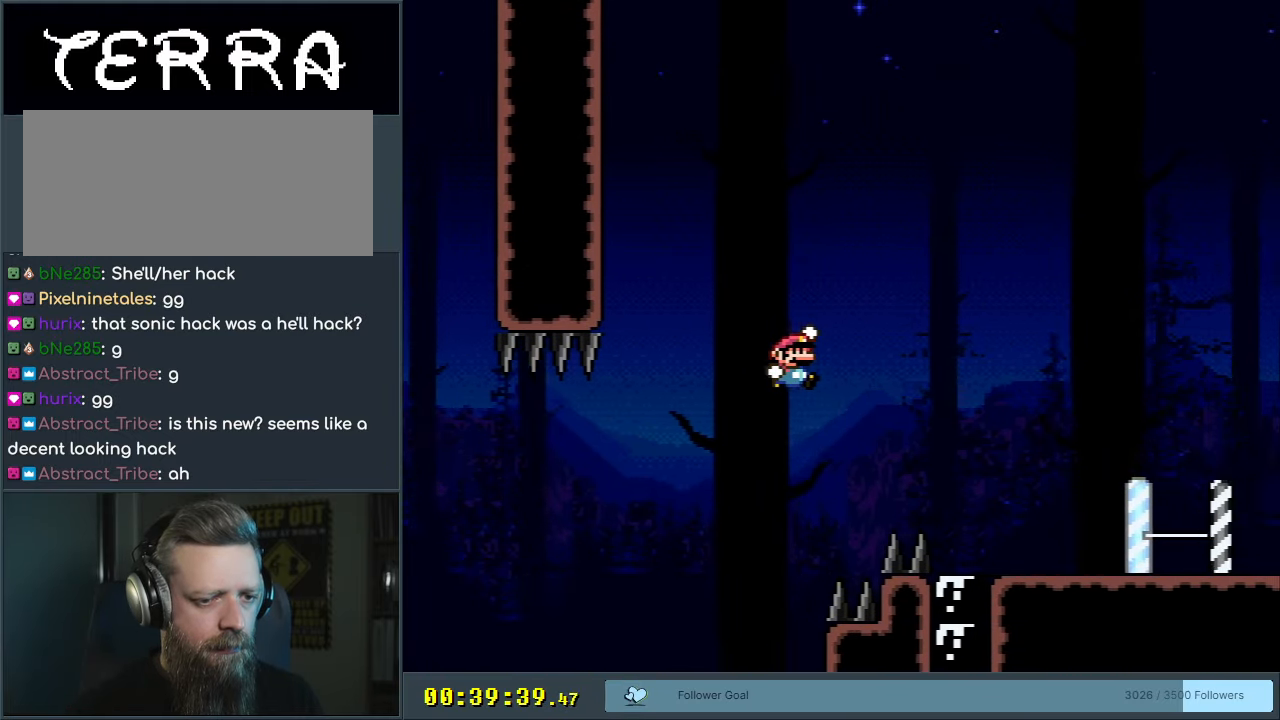
{"buttons": ["Y", "DPAD_RIGHT"], "events": [[400, "B", "up"]]}
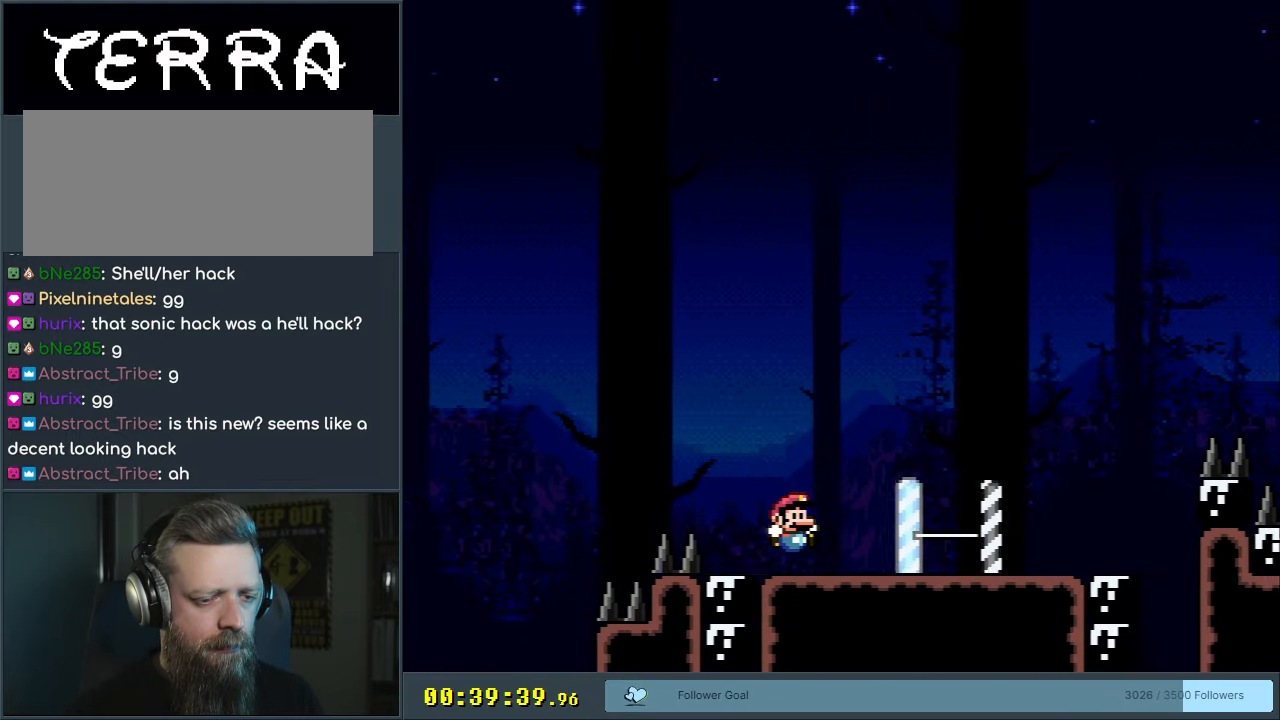
{"buttons": ["Y", "DPAD_RIGHT"], "events": []}
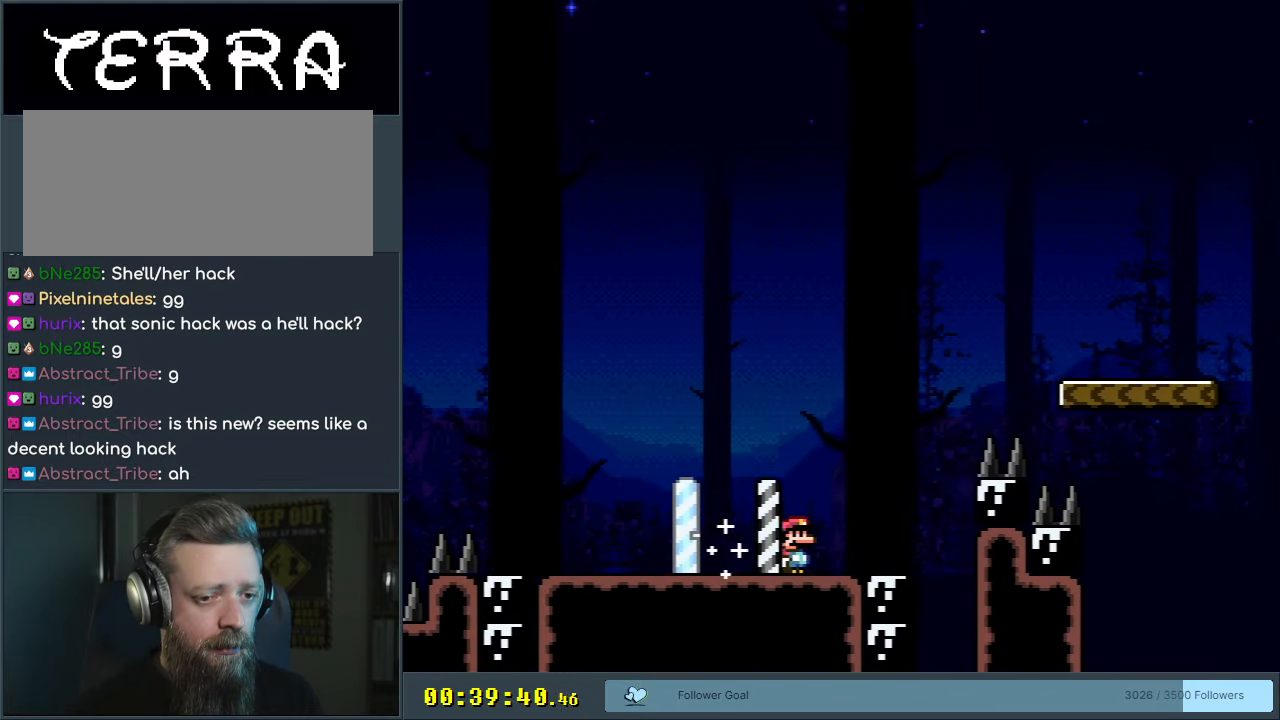
{"buttons": ["B", "Y", "DPAD_RIGHT"], "events": [[17, "B", "down"]]}
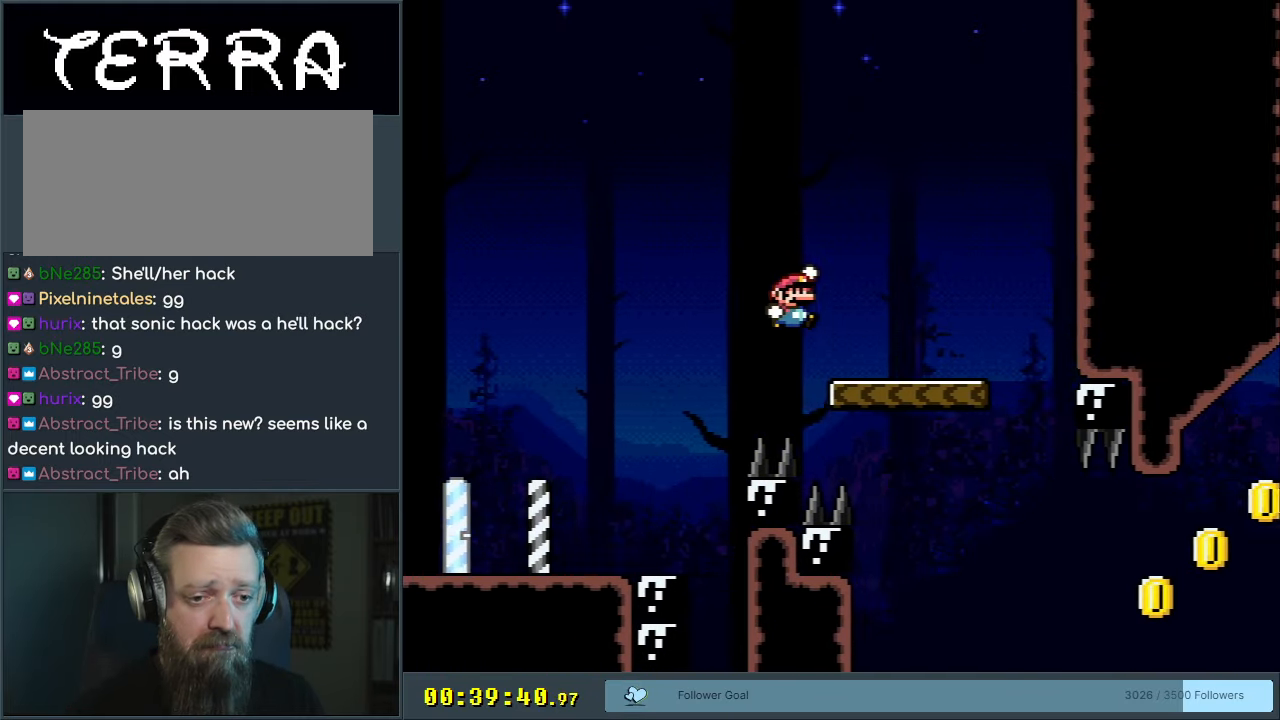
{"buttons": ["Y", "DPAD_RIGHT"], "events": [[67, "DPAD_RIGHT", "up"], [83, "B", "up"], [100, "DPAD_LEFT", "down"], [133, "DPAD_LEFT", "up"], [133, "DPAD_UP", "down"], [167, "DPAD_RIGHT", "down"], [167, "DPAD_UP", "up"]]}
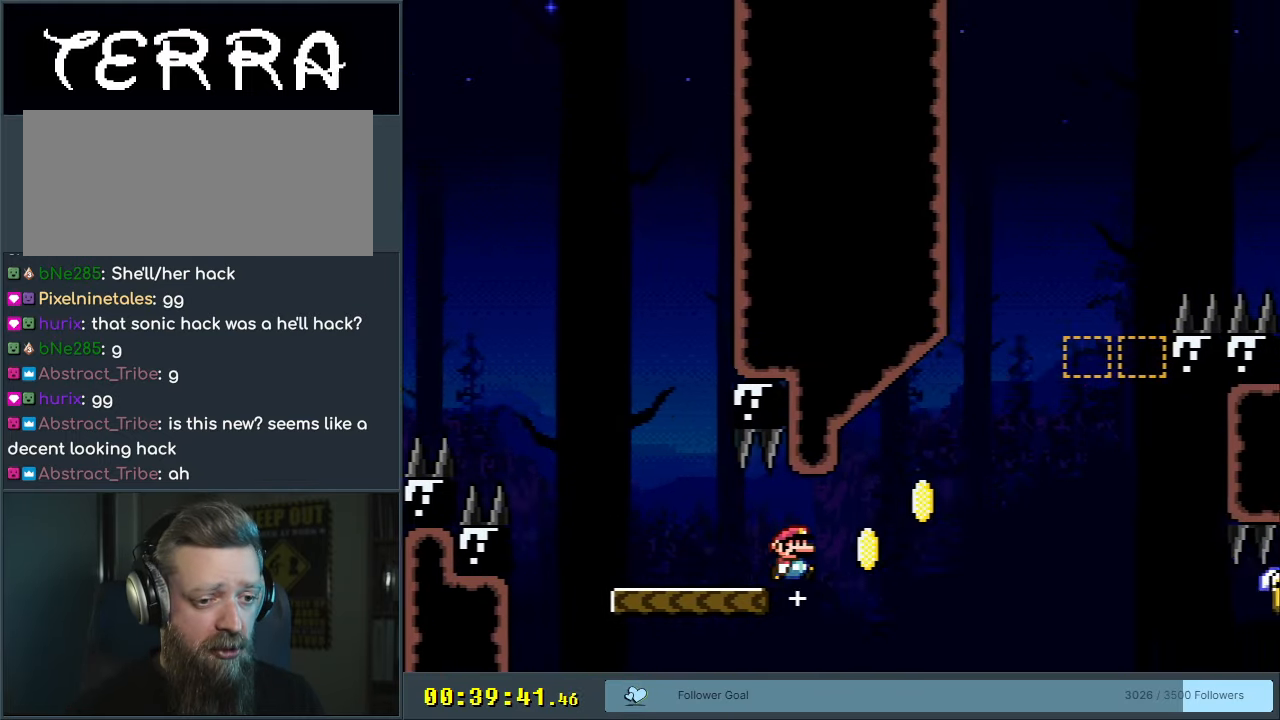
{"buttons": [], "events": [[33, "B", "down"], [417, "DPAD_RIGHT", "up"], [500, "B", "up"], [500, "Y", "up"]]}
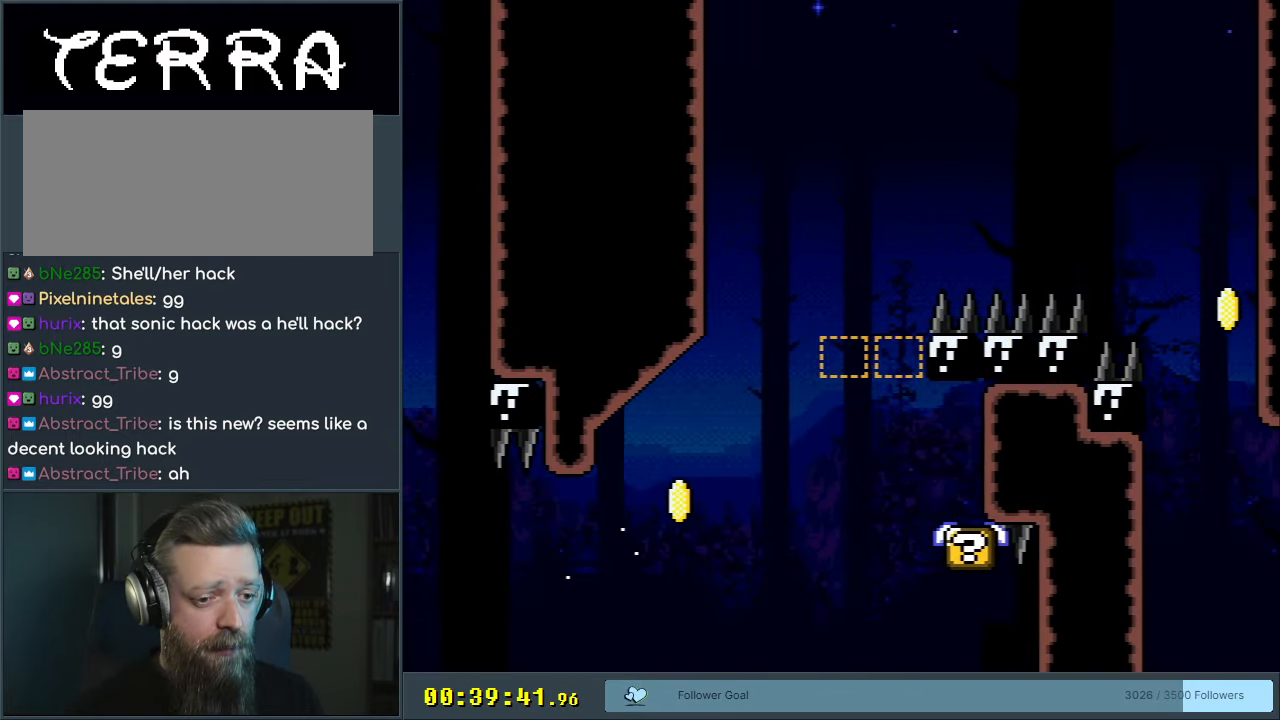
{"buttons": [], "events": [[183, "A", "down"], [267, "A", "up"], [333, "A", "down"], [417, "A", "up"]]}
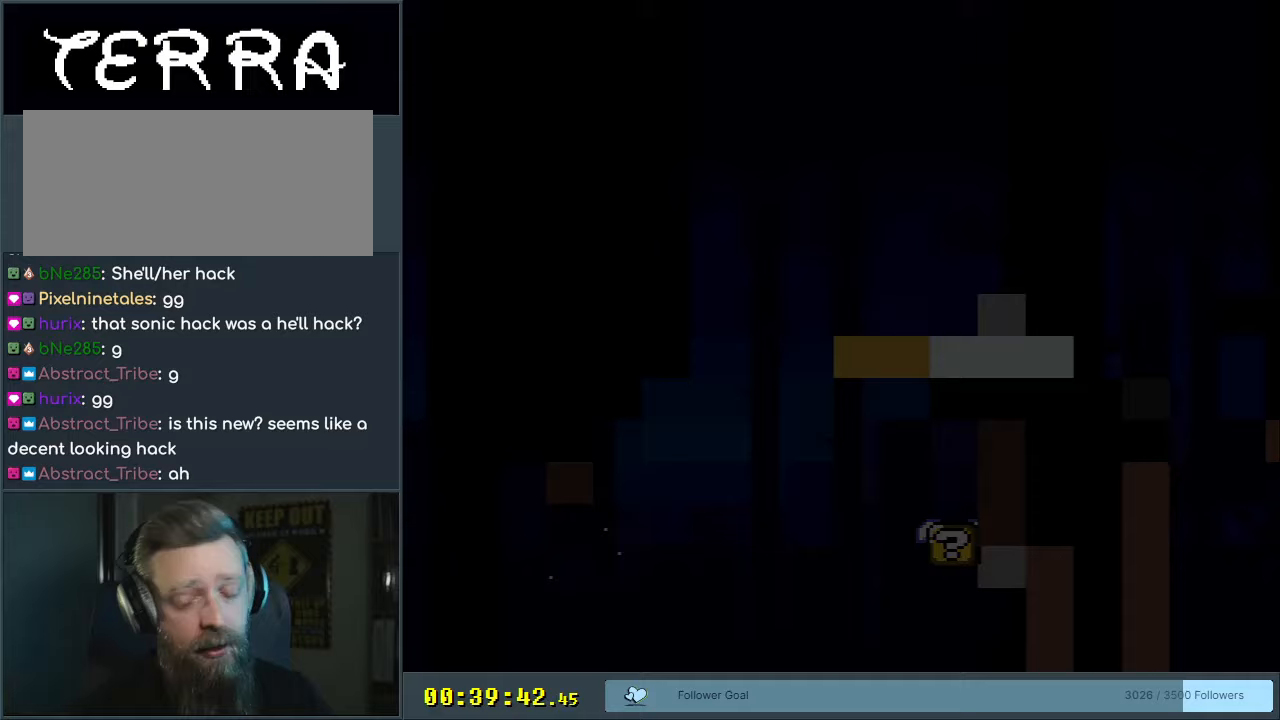
{"buttons": [], "events": [[117, "Y", "down"], [283, "Y", "up"]]}
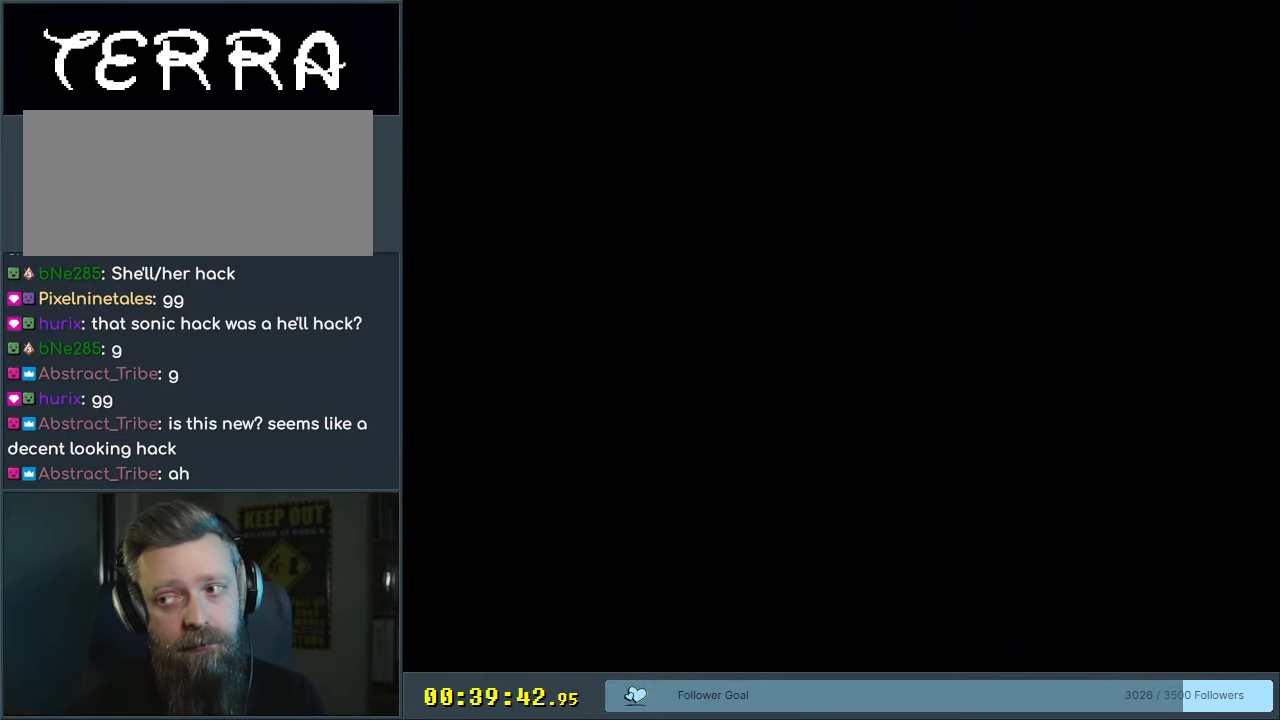
{"buttons": [], "events": [[17, "Y", "down"], [150, "Y", "up"]]}
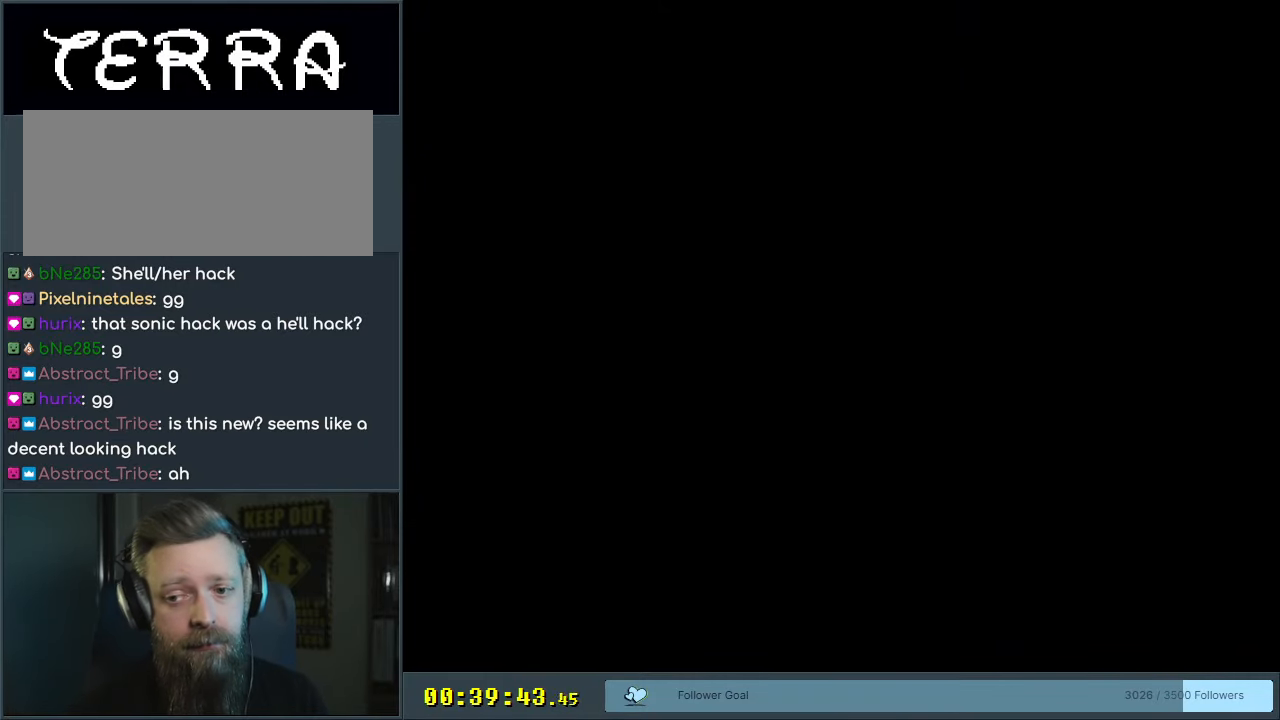
{"buttons": [], "events": [[117, "Y", "down"], [300, "Y", "up"]]}
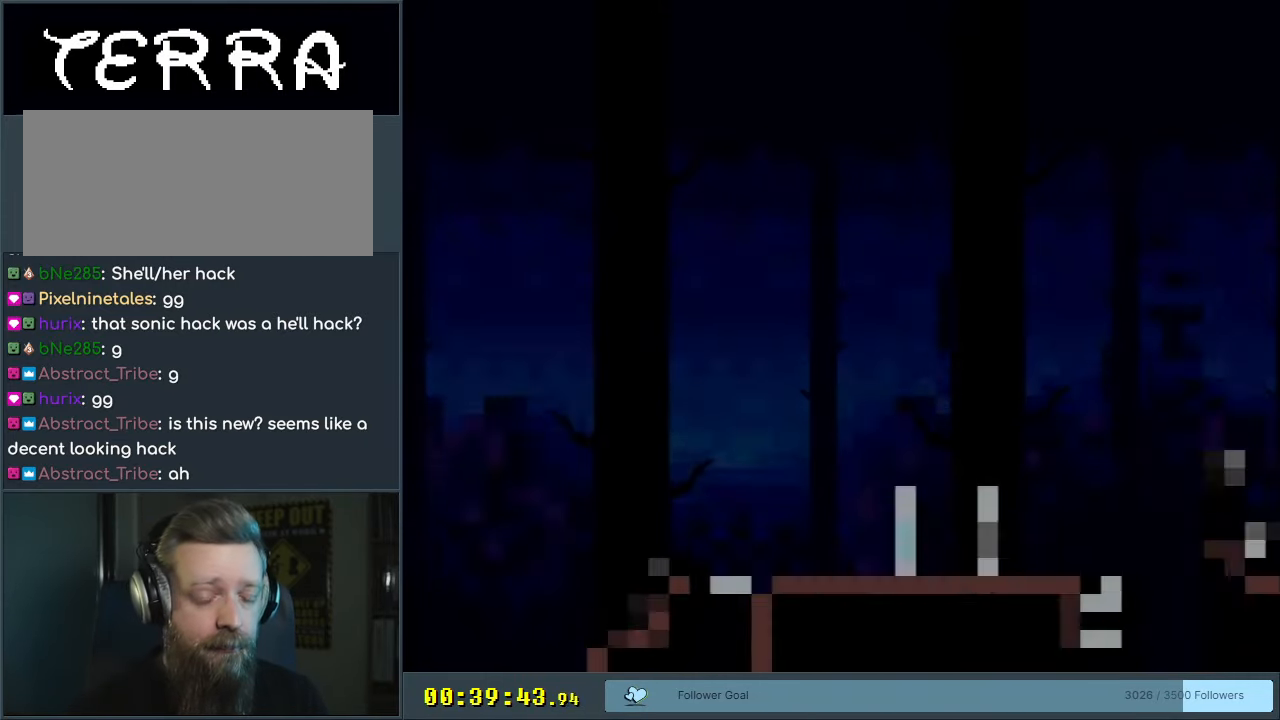
{"buttons": ["Y", "DPAD_RIGHT"], "events": [[17, "Y", "down"], [150, "DPAD_RIGHT", "down"]]}
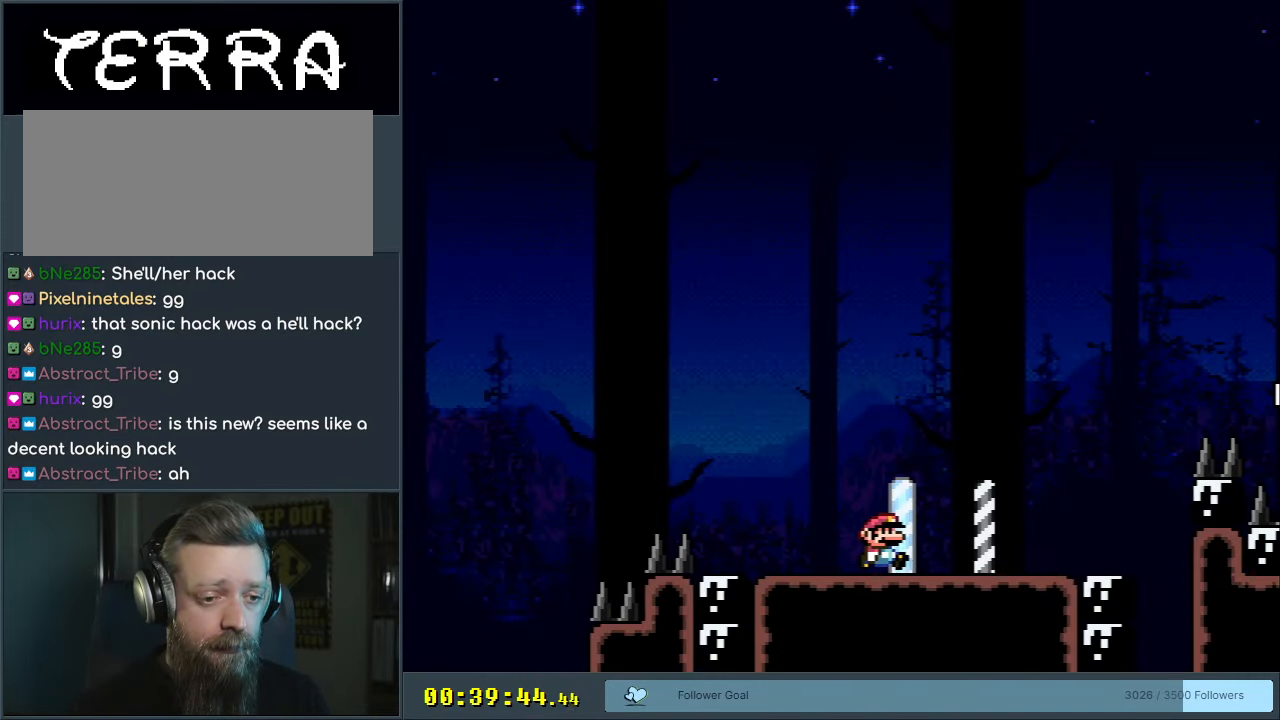
{"buttons": ["B", "Y", "DPAD_RIGHT"], "events": [[350, "B", "down"]]}
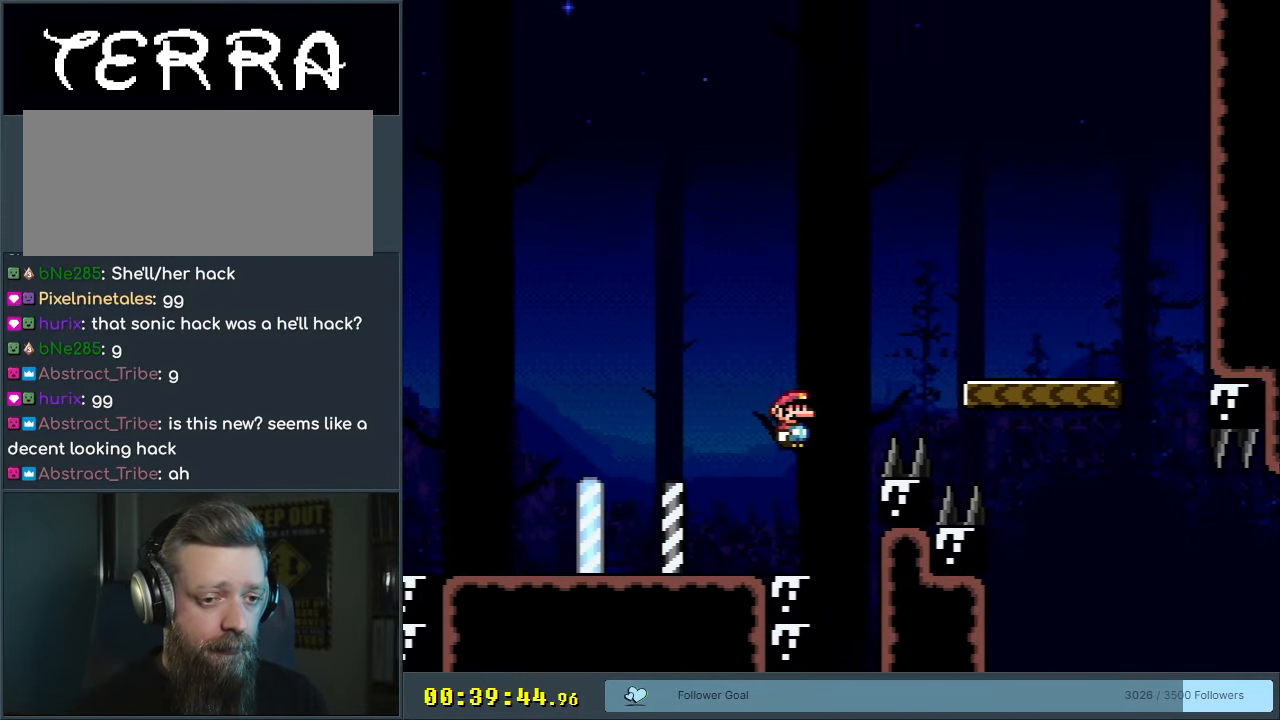
{"buttons": ["B", "Y"], "events": [[317, "DPAD_RIGHT", "up"], [383, "DPAD_LEFT", "down"], [500, "DPAD_LEFT", "up"]]}